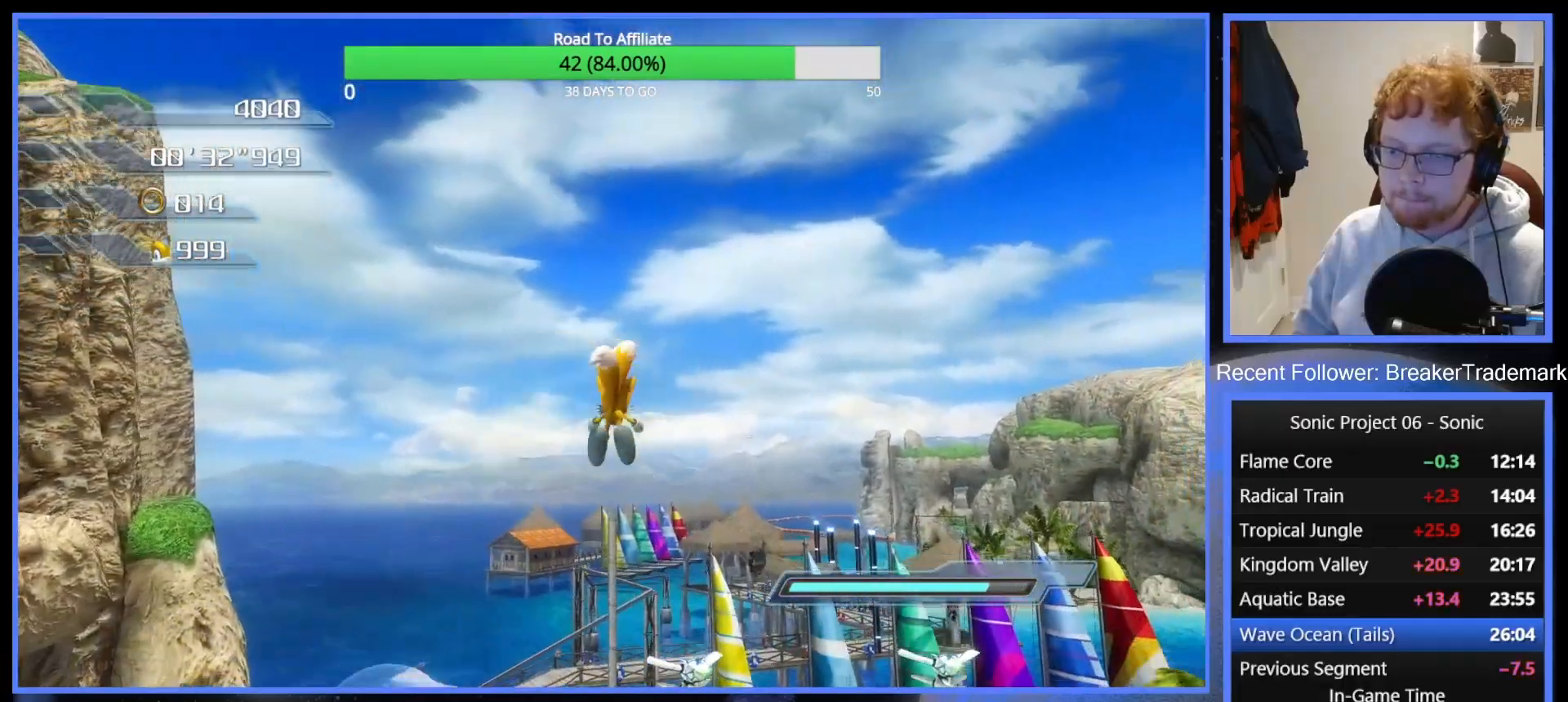
Gameplay with a controller (Xbox layout); each line is a JSON object with the inputs held at the frame after it. "button_events" lists button changes between this image and that frame as [ms after this image, input, new state], when the widget could be followed in between (sticks are given only as held states).
{"buttons": [], "left_stick": "up", "right_stick": "center", "button_events": []}
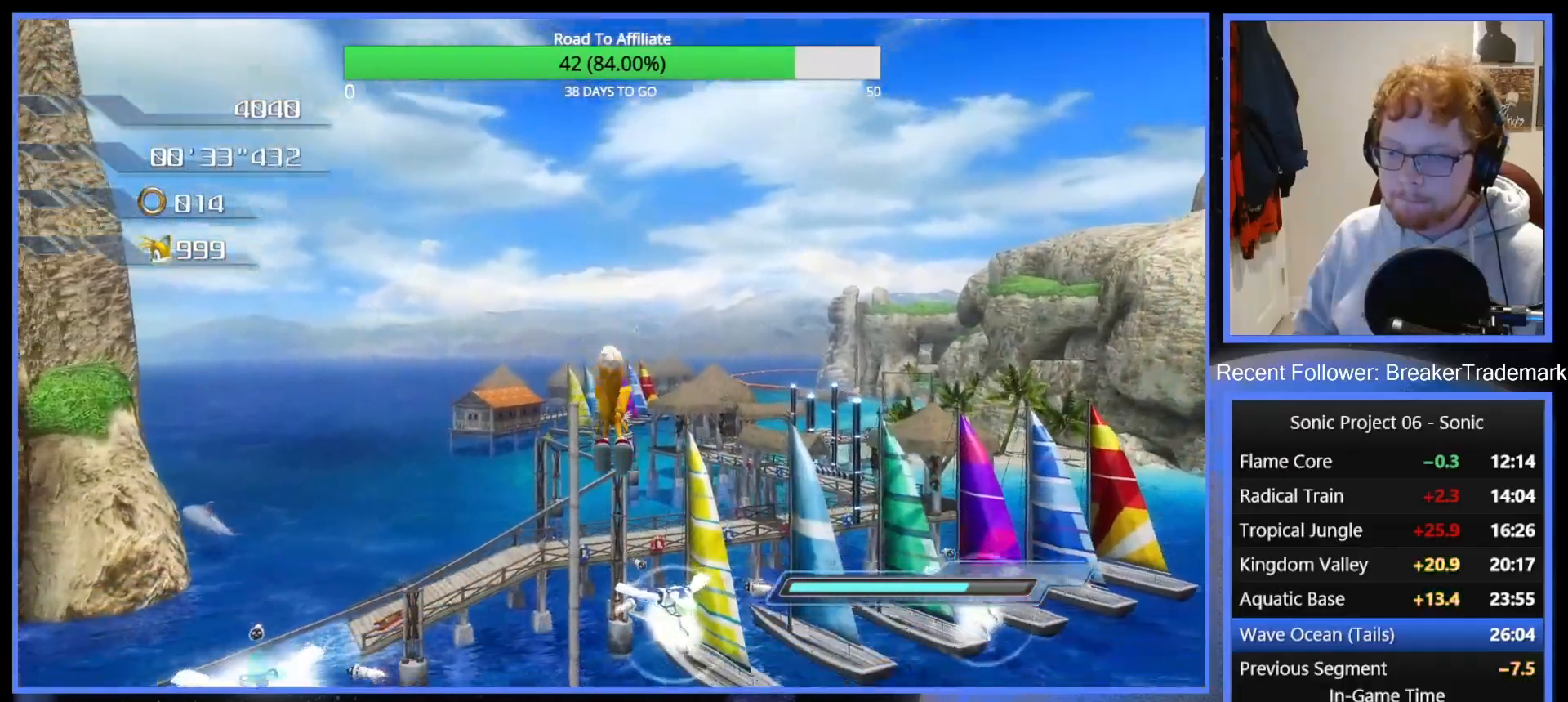
{"buttons": ["A"], "left_stick": "up", "right_stick": "center", "button_events": [[34, "A", "down"], [200, "X", "down"], [267, "X", "up"]]}
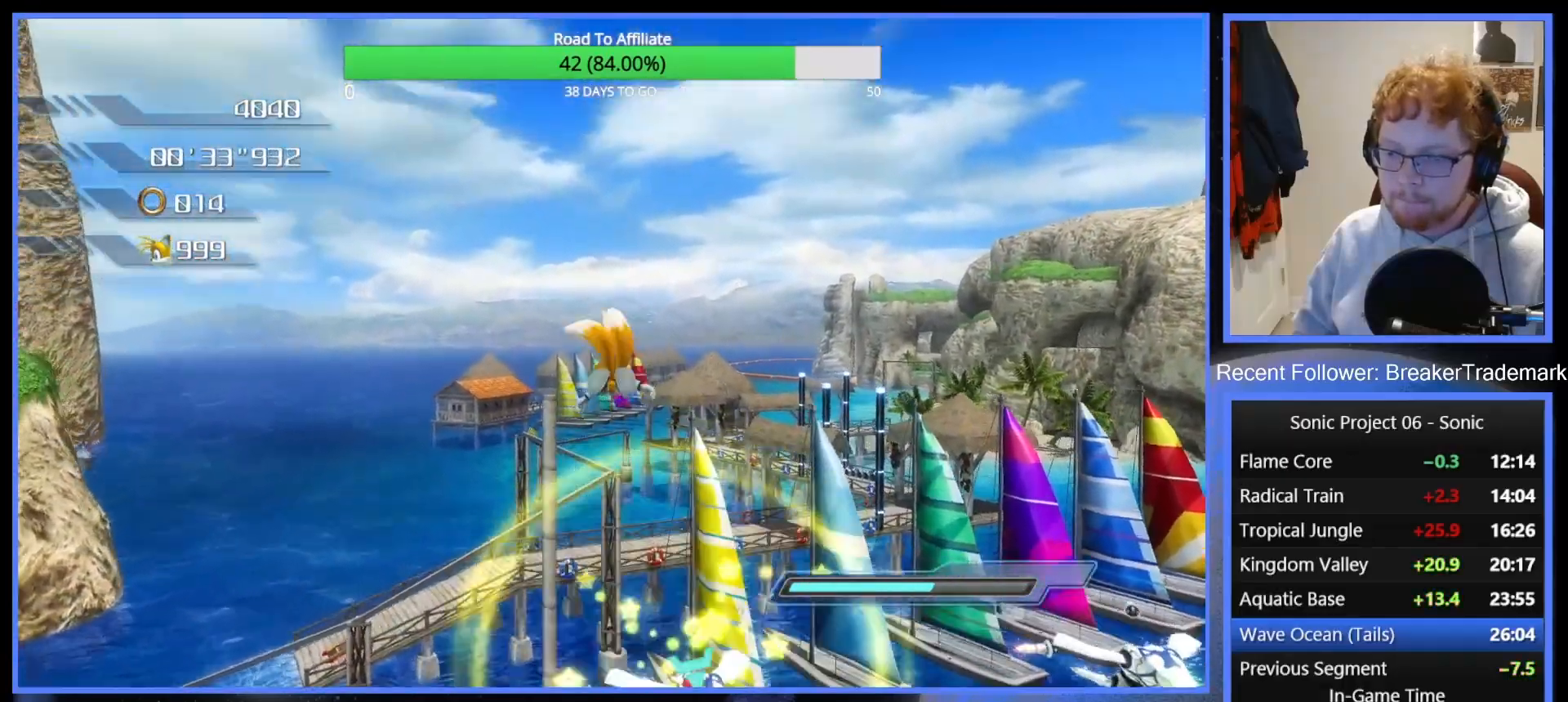
{"buttons": [], "left_stick": "up", "right_stick": "center", "button_events": [[16, "A", "up"], [283, "A", "down"], [367, "A", "up"]]}
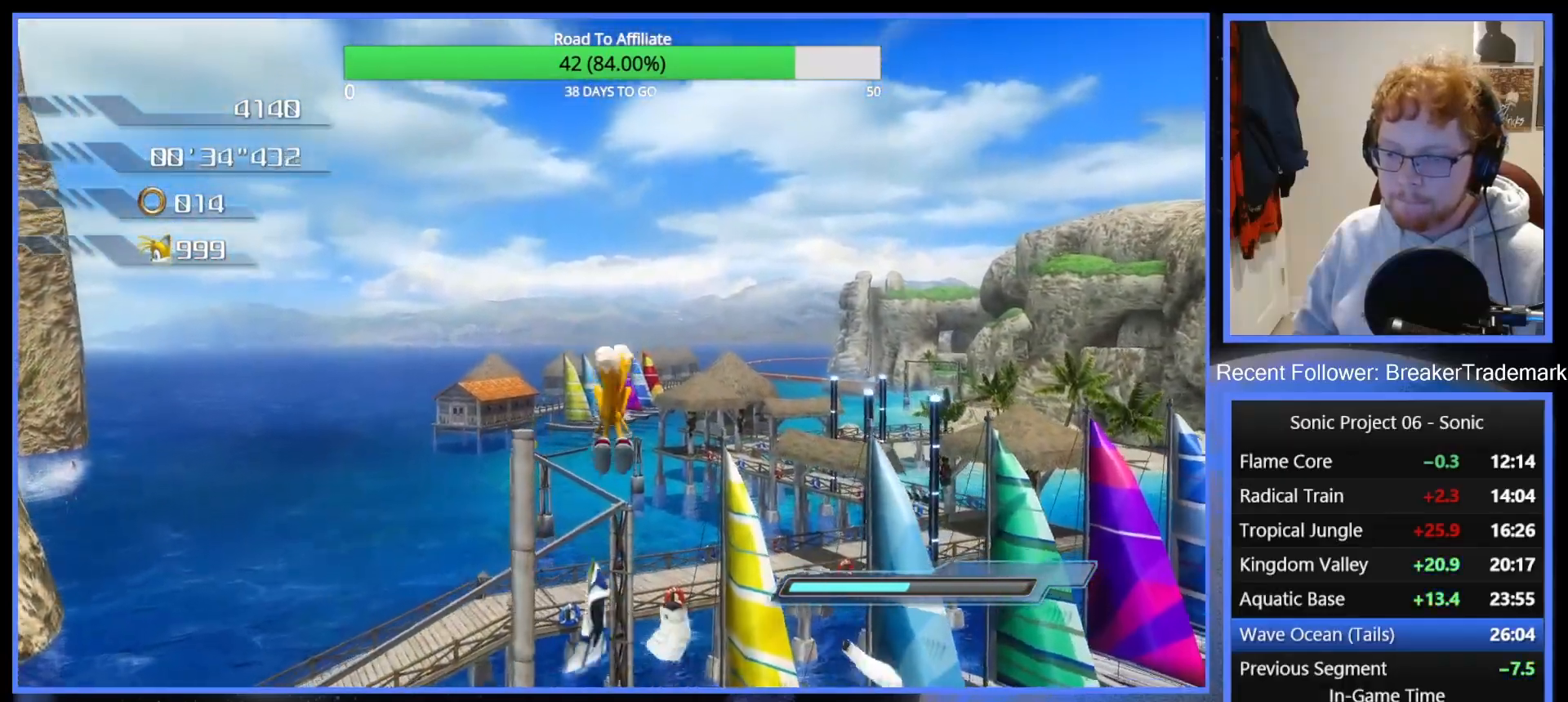
{"buttons": [], "left_stick": "up", "right_stick": "center", "button_events": [[17, "A", "down"], [84, "A", "up"], [167, "A", "down"], [301, "A", "up"], [367, "A", "down"], [467, "A", "up"]]}
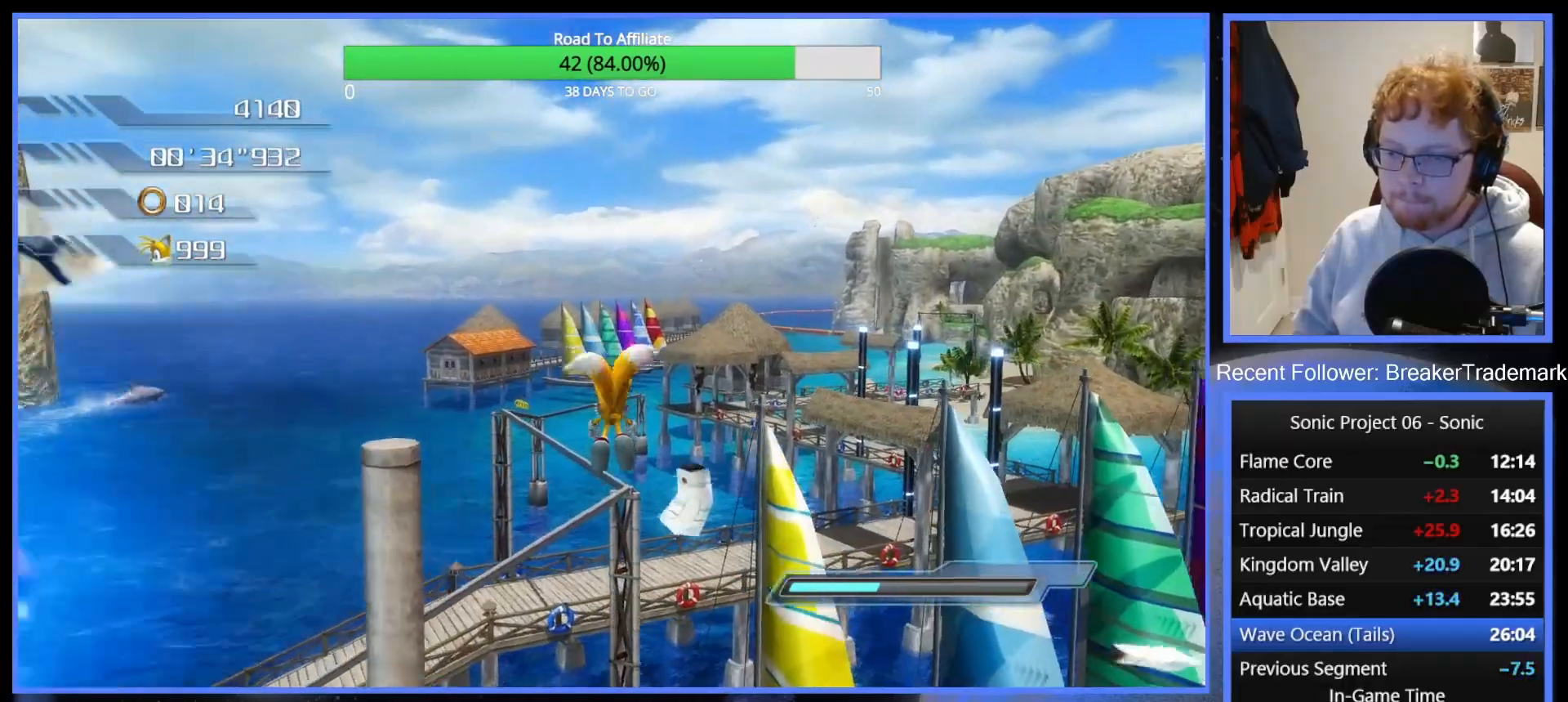
{"buttons": [], "left_stick": "up", "right_stick": "center", "button_events": [[83, "A", "down"], [167, "A", "up"], [367, "A", "down"], [500, "A", "up"]]}
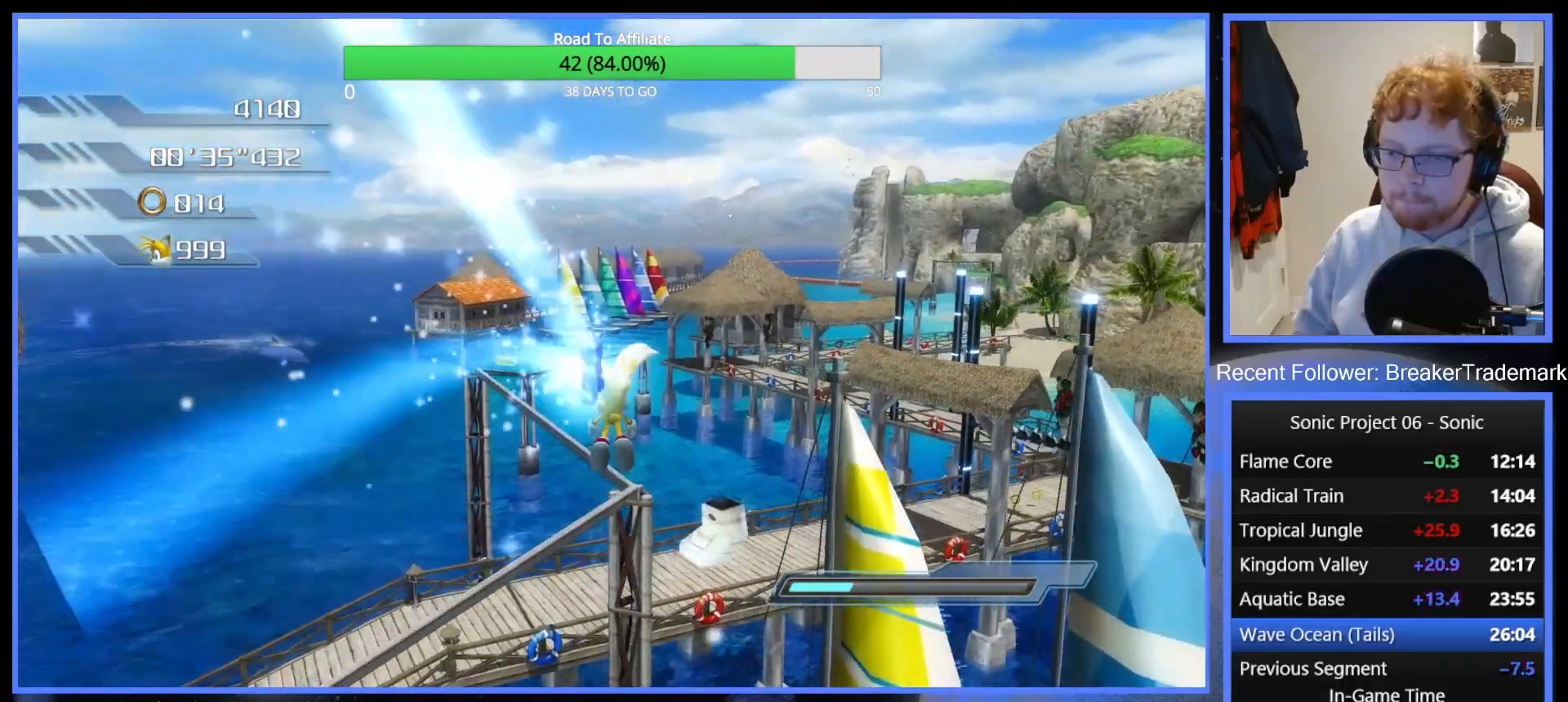
{"buttons": ["A"], "left_stick": "up", "right_stick": "center", "button_events": [[184, "A", "down"], [251, "A", "up"], [451, "A", "down"]]}
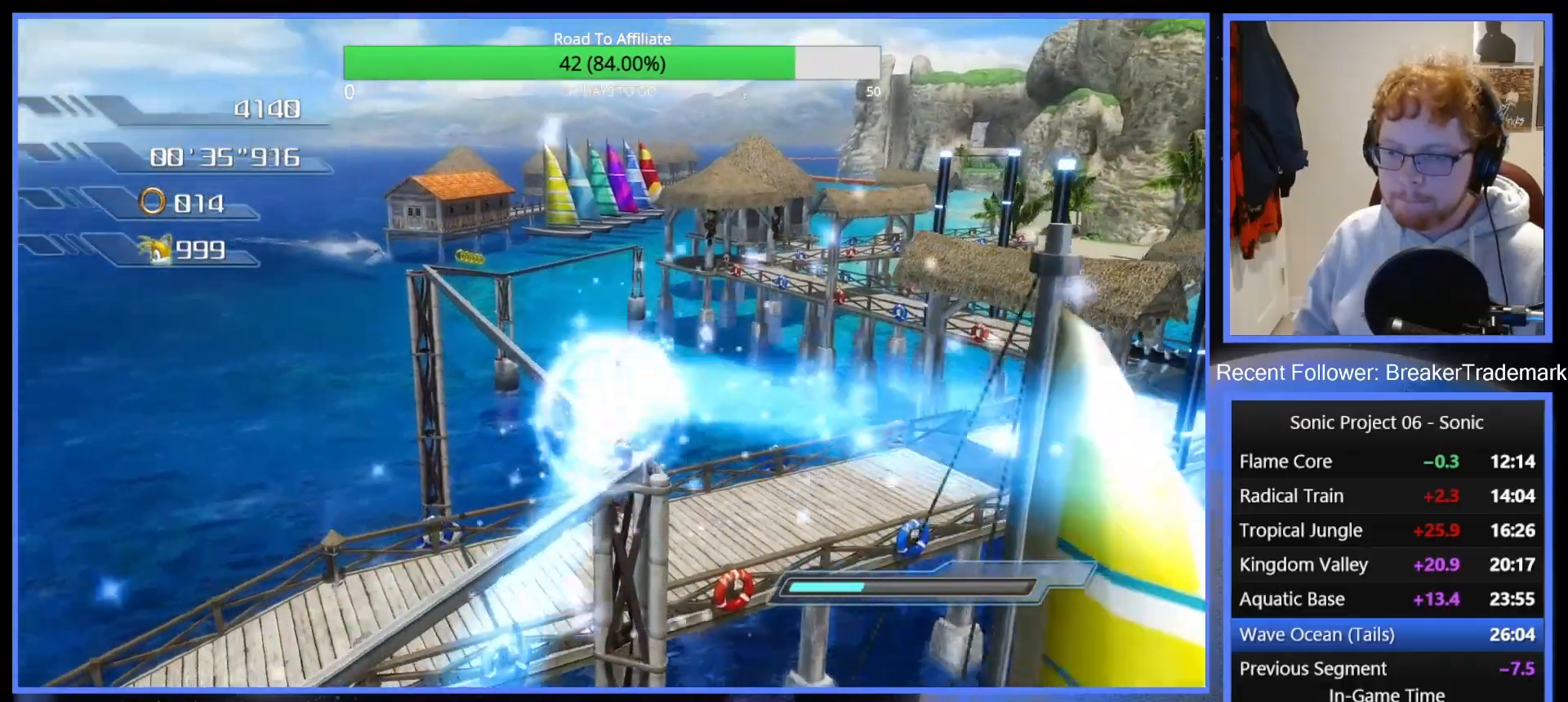
{"buttons": ["X"], "left_stick": "up", "right_stick": "center", "button_events": [[67, "A", "up"], [183, "X", "down"], [233, "X", "up"], [300, "X", "down"], [383, "X", "up"], [434, "X", "down"]]}
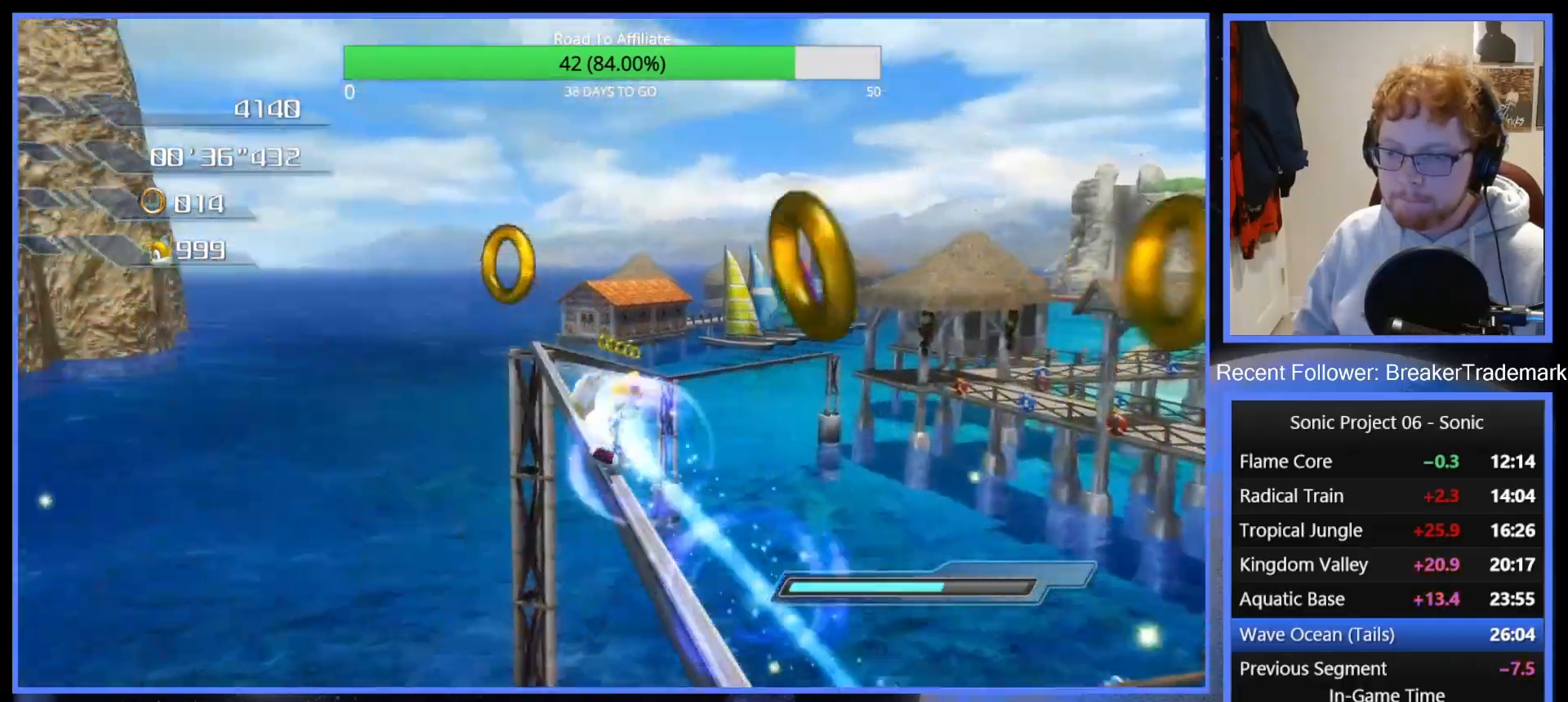
{"buttons": [], "left_stick": "up", "right_stick": "center", "button_events": [[34, "X", "up"], [100, "X", "down"], [167, "X", "up"], [251, "X", "down"], [334, "X", "up"], [401, "X", "down"], [467, "X", "up"]]}
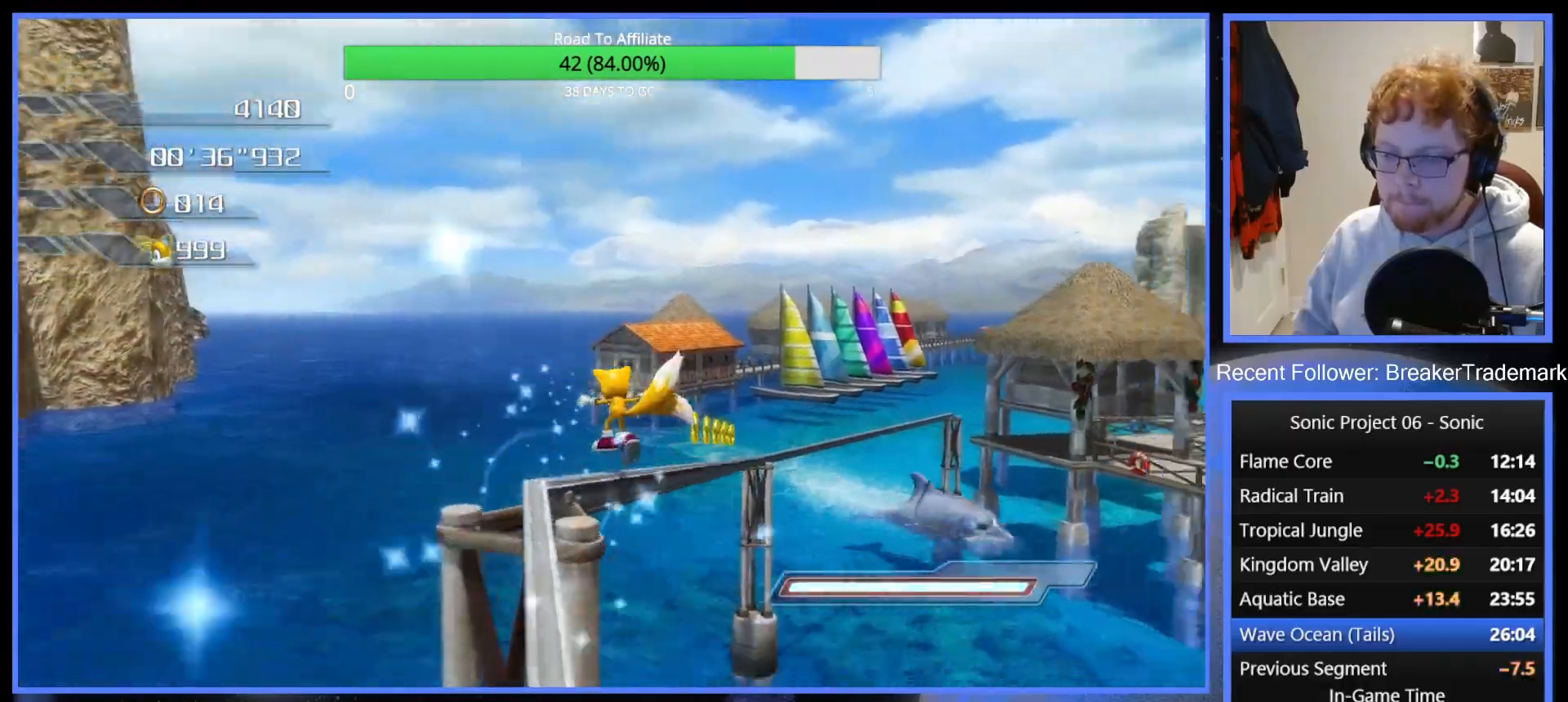
{"buttons": [], "left_stick": "up", "right_stick": "center", "button_events": [[33, "X", "down"], [117, "X", "up"], [200, "X", "down"], [250, "X", "up"], [317, "X", "down"], [367, "X", "up"], [450, "X", "down"], [500, "X", "up"]]}
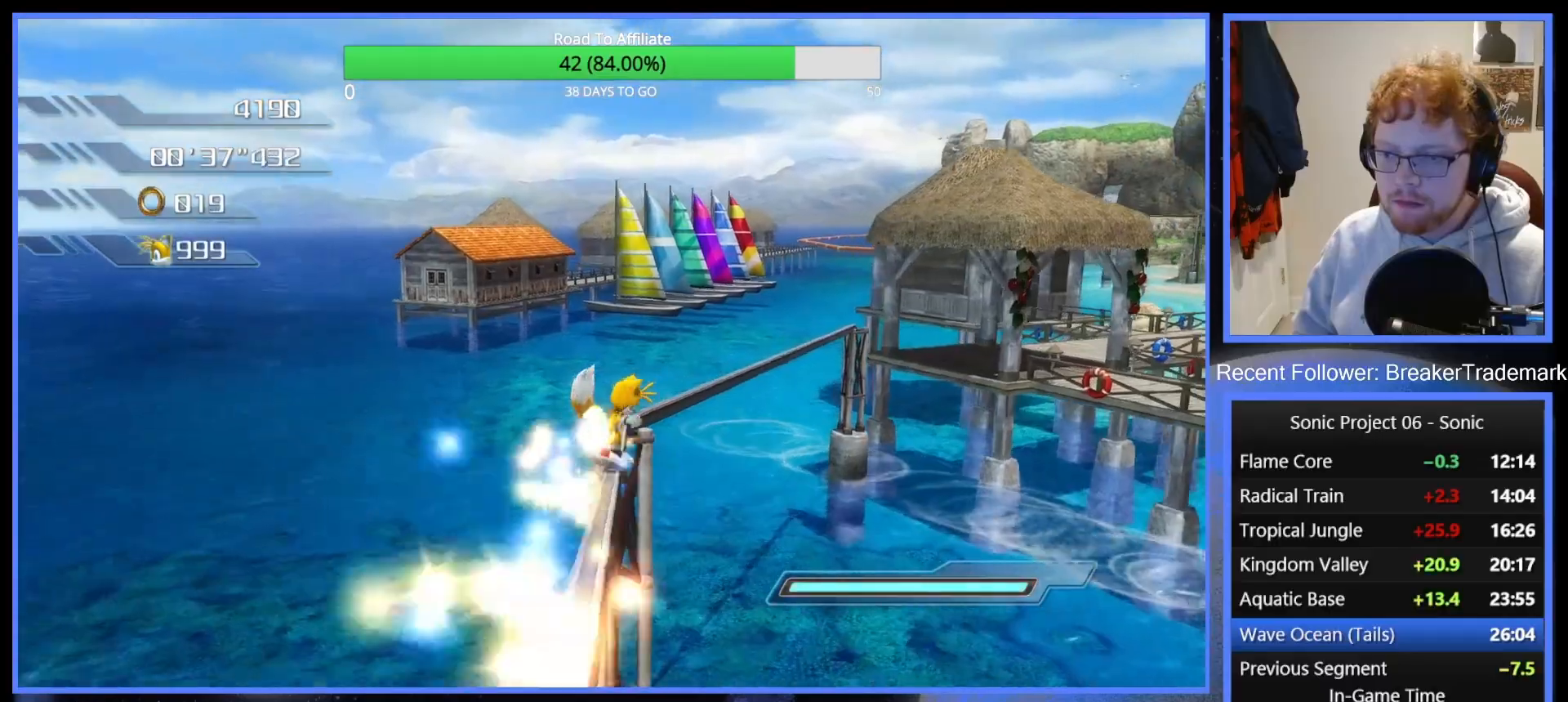
{"buttons": [], "left_stick": "up", "right_stick": "down-left", "button_events": [[67, "X", "down"], [150, "X", "up"], [217, "X", "down"], [301, "X", "up"]]}
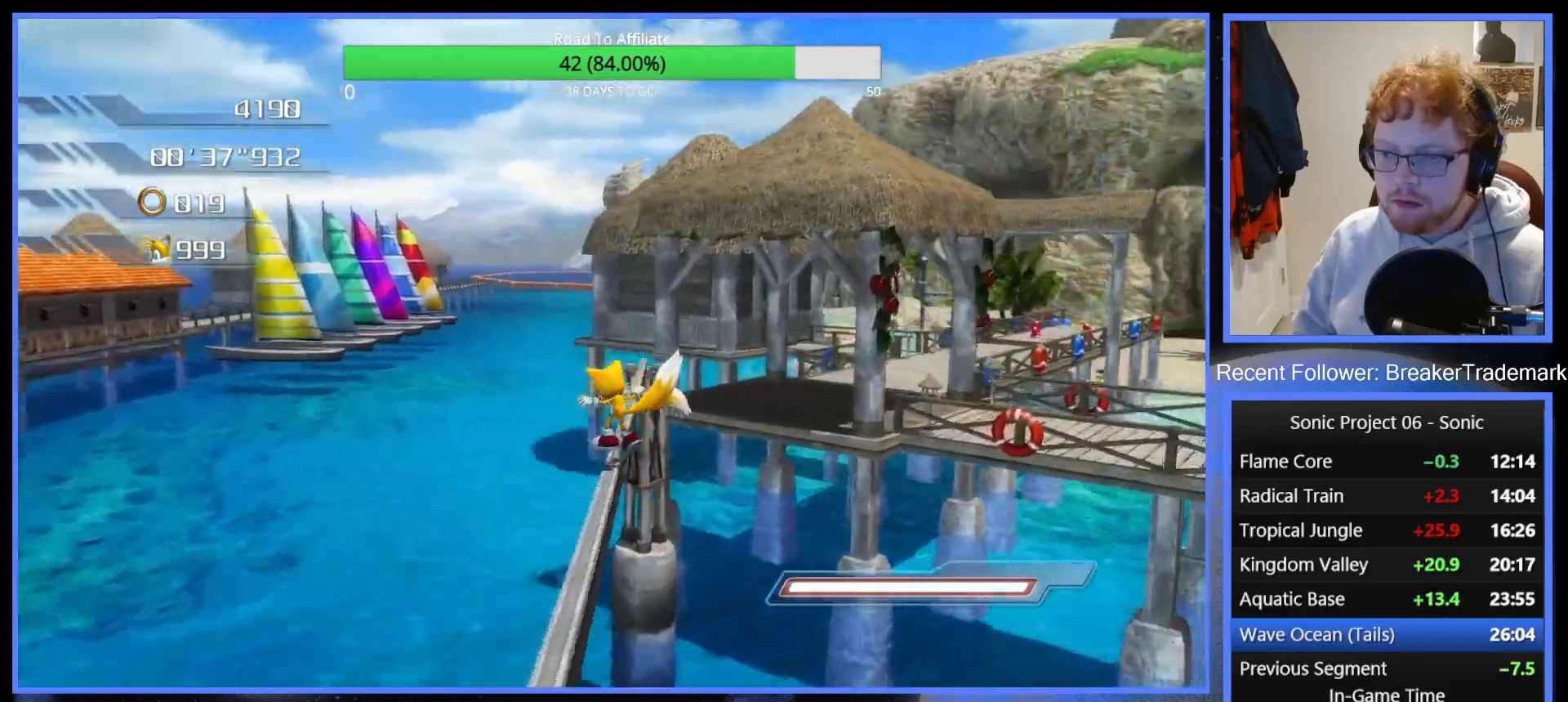
{"buttons": [], "left_stick": "up-right", "right_stick": "center", "button_events": [[300, "A", "down"], [350, "A", "up"]]}
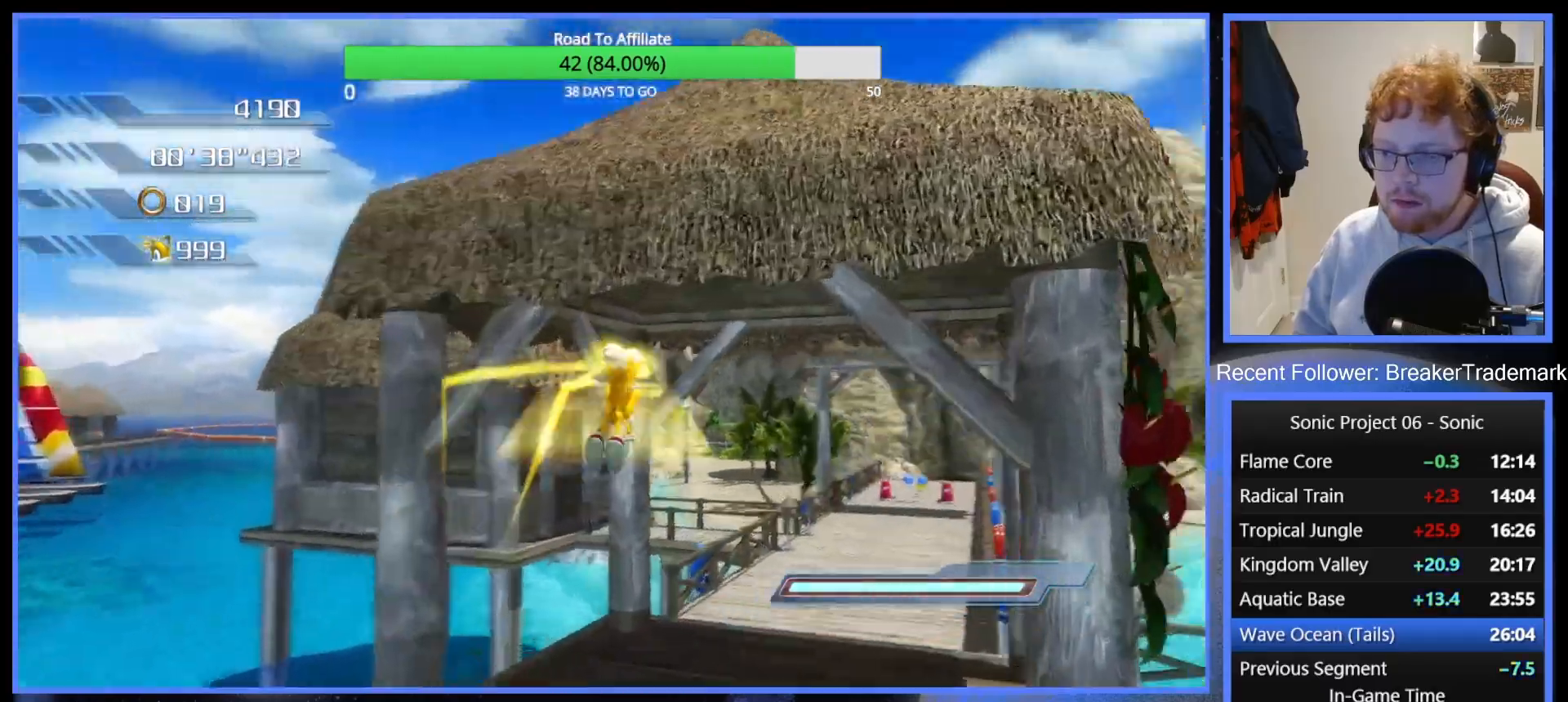
{"buttons": [], "left_stick": "up", "right_stick": "center", "button_events": [[401, "A", "down"], [484, "A", "up"]]}
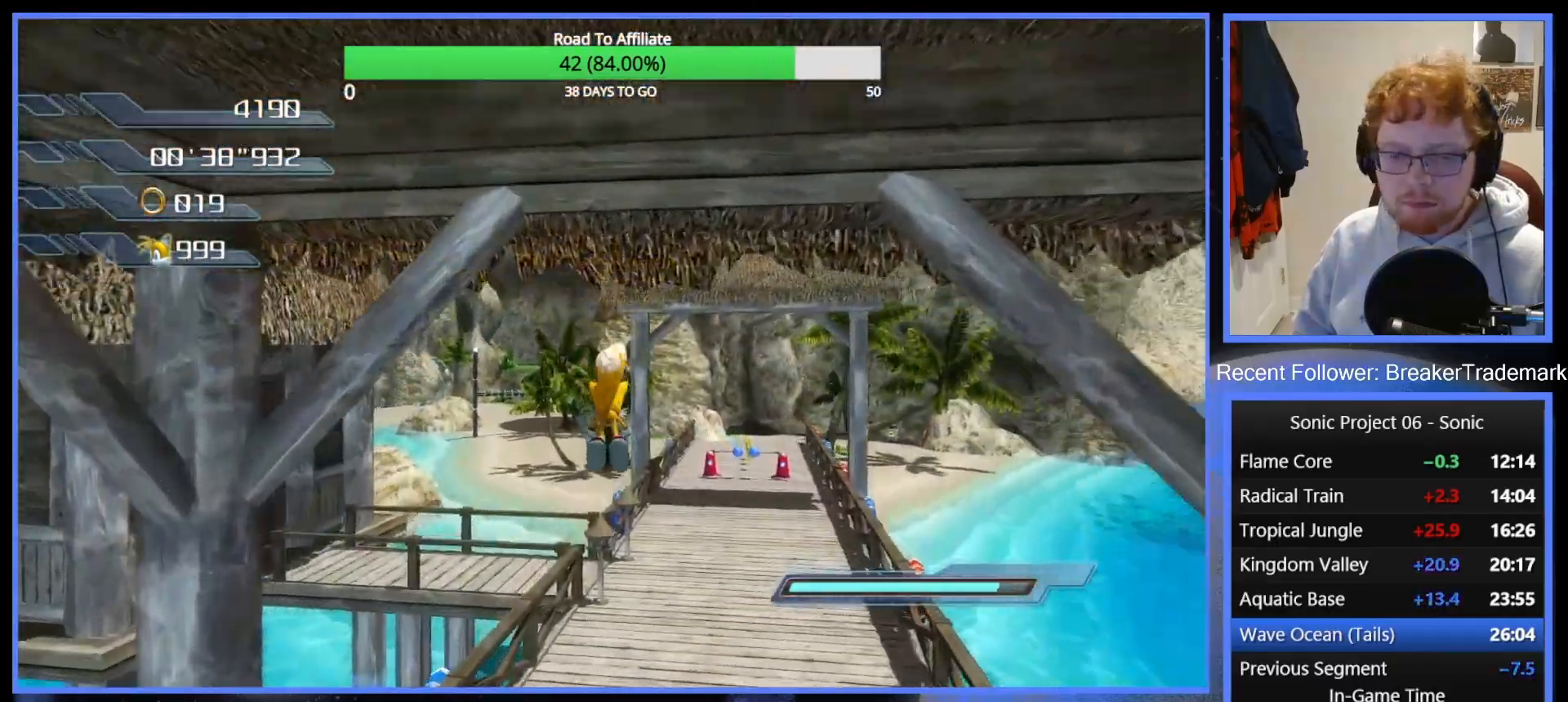
{"buttons": [], "left_stick": "up", "right_stick": "center", "button_events": [[50, "A", "down"], [133, "A", "up"], [233, "A", "down"], [300, "A", "up"], [383, "A", "down"], [484, "A", "up"]]}
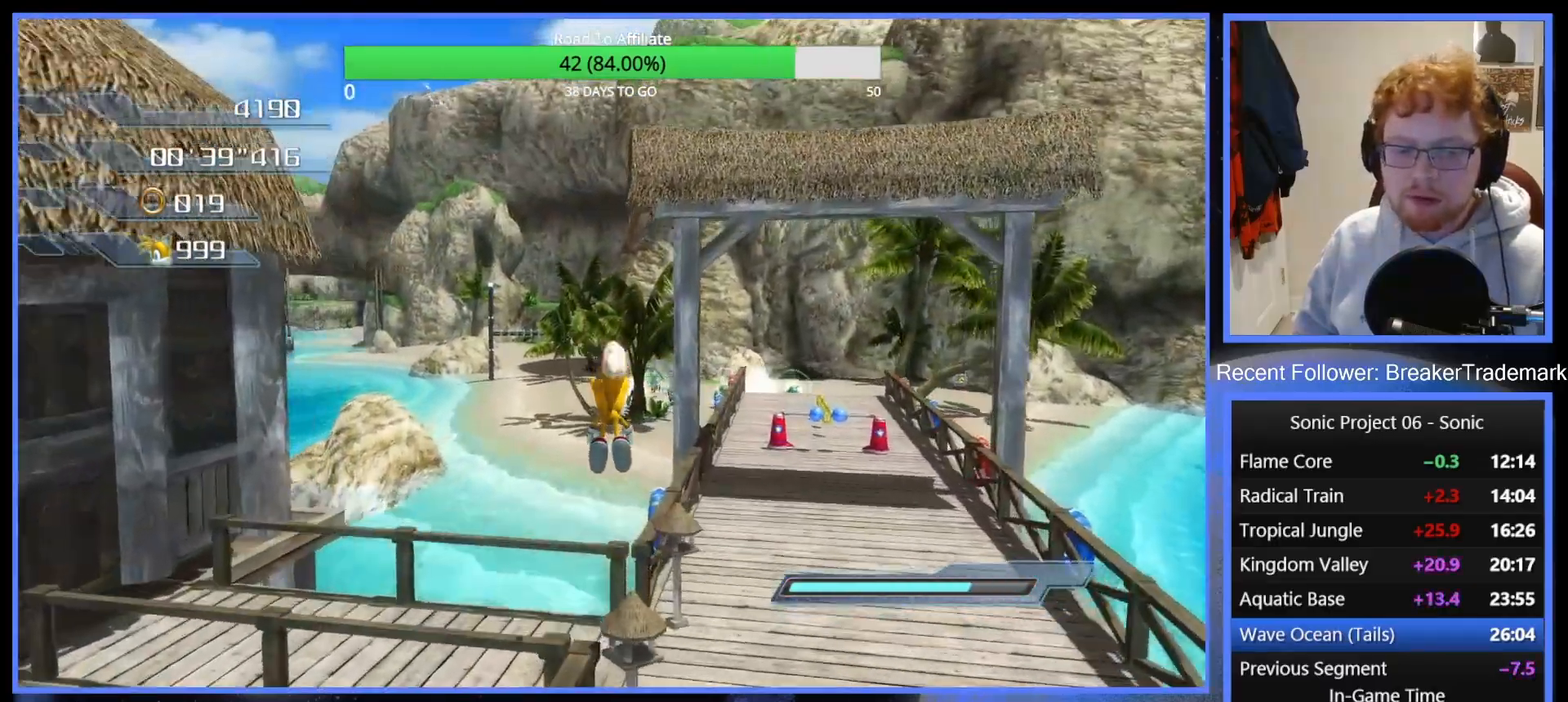
{"buttons": [], "left_stick": "up", "right_stick": "center", "button_events": [[67, "A", "down"], [167, "A", "up"], [234, "A", "down"], [351, "A", "up"], [401, "A", "down"], [501, "A", "up"]]}
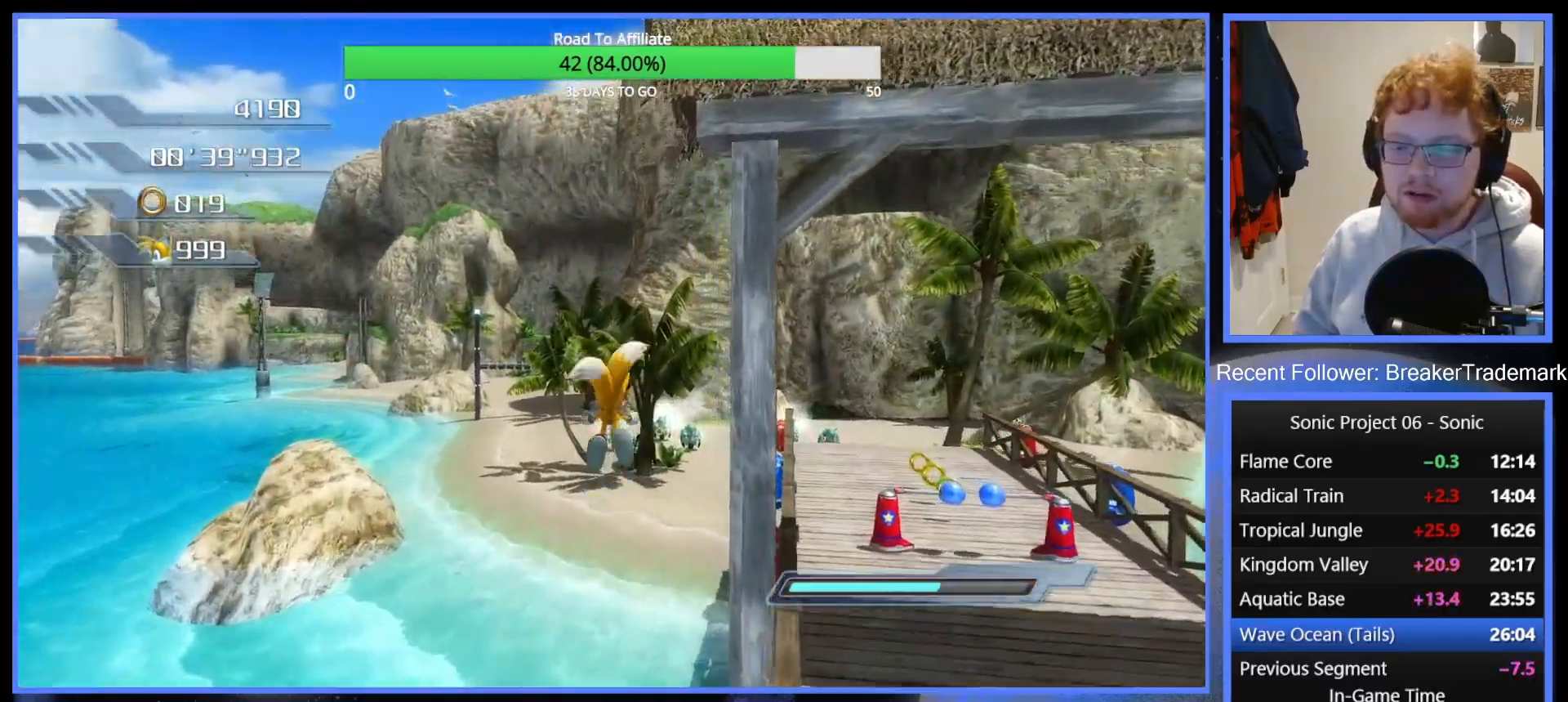
{"buttons": [], "left_stick": "up", "right_stick": "center", "button_events": [[150, "A", "down"], [250, "A", "up"], [333, "A", "down"], [400, "A", "up"]]}
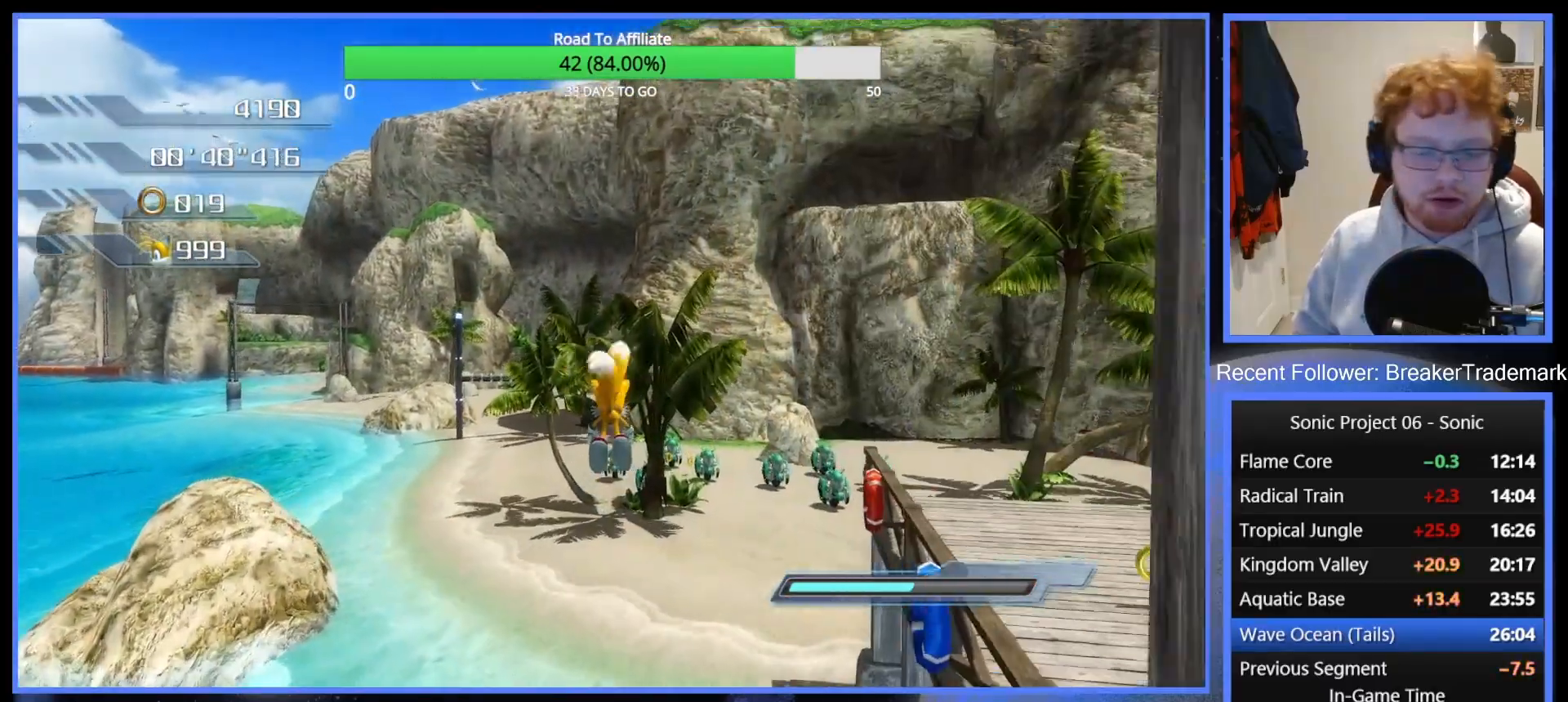
{"buttons": ["A"], "left_stick": "up", "right_stick": "center", "button_events": [[100, "A", "down"], [217, "A", "up"], [484, "A", "down"]]}
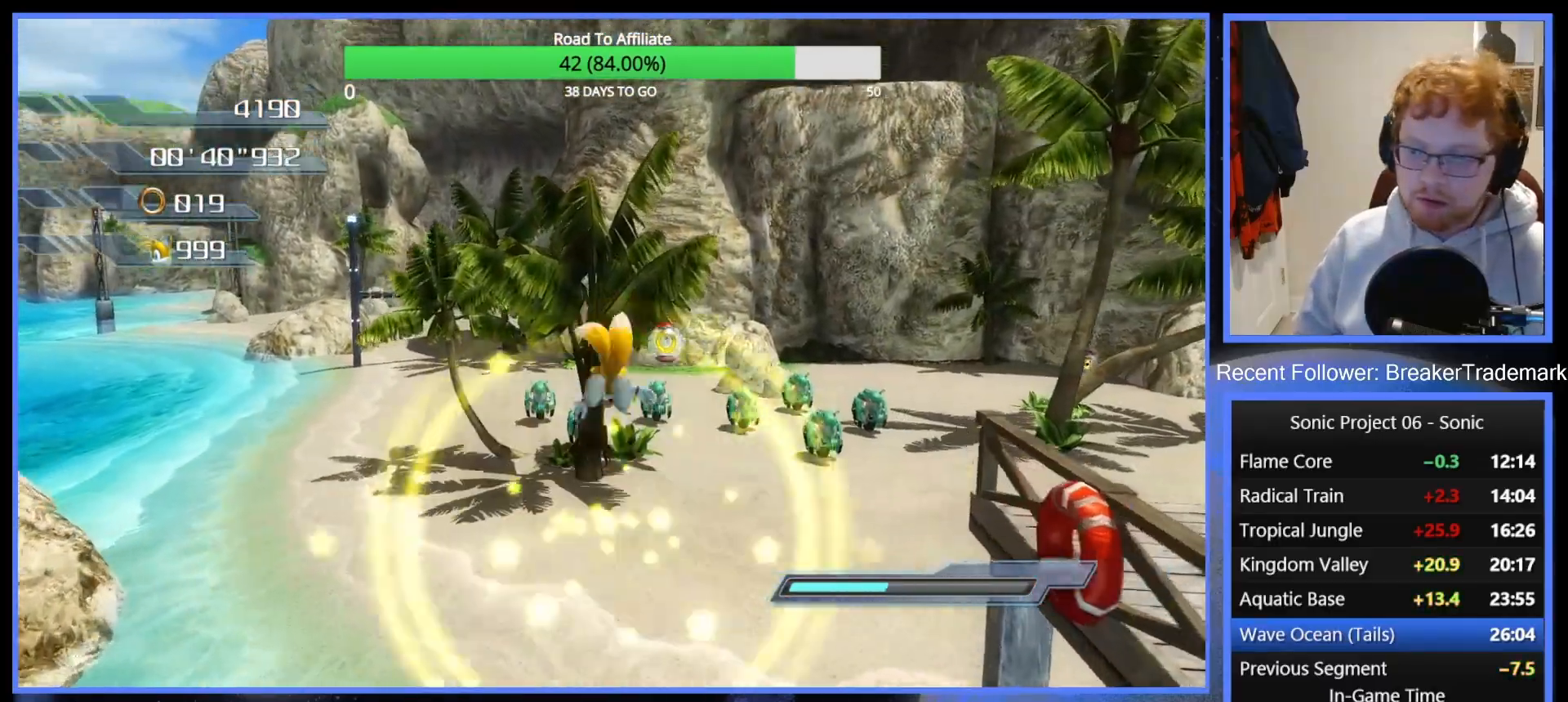
{"buttons": [], "left_stick": "up-left", "right_stick": "center", "button_events": [[100, "X", "down"], [167, "X", "up"], [300, "X", "down"], [350, "X", "up"], [484, "A", "up"]]}
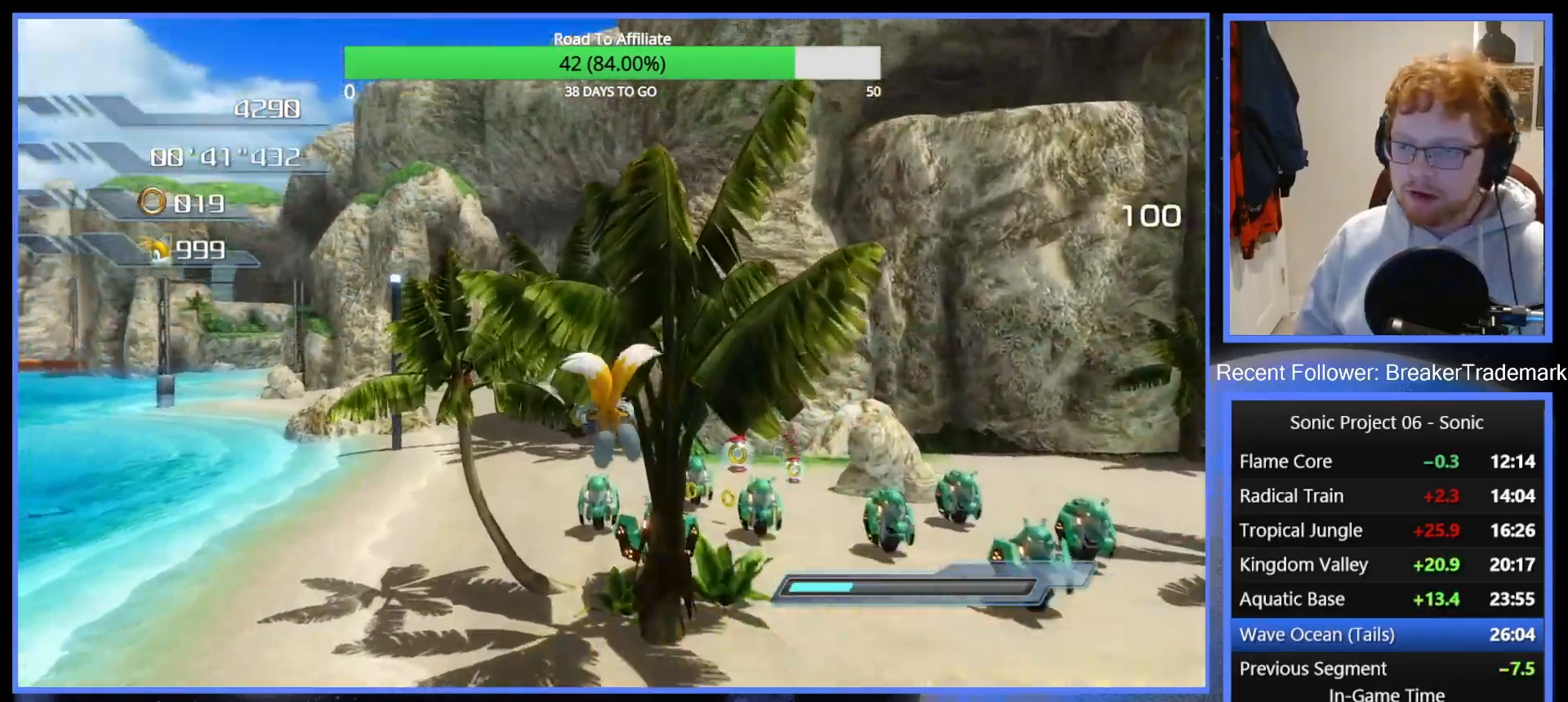
{"buttons": [], "left_stick": "up", "right_stick": "center", "button_events": [[50, "A", "down"], [67, "X", "down"], [134, "X", "up"], [150, "A", "up"]]}
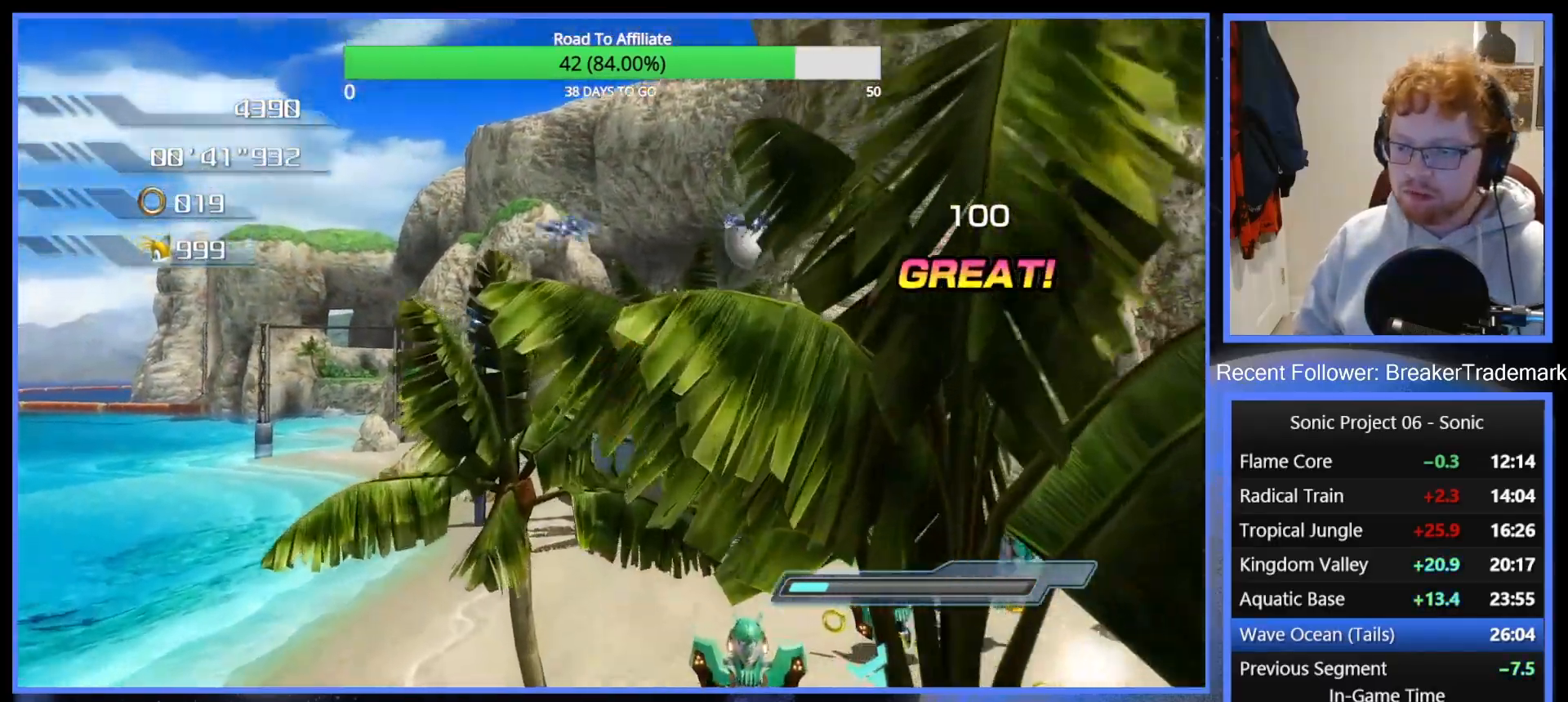
{"buttons": [], "left_stick": "up-left", "right_stick": "center", "button_events": [[217, "X", "down"], [283, "A", "down"], [300, "X", "up"], [350, "A", "up"]]}
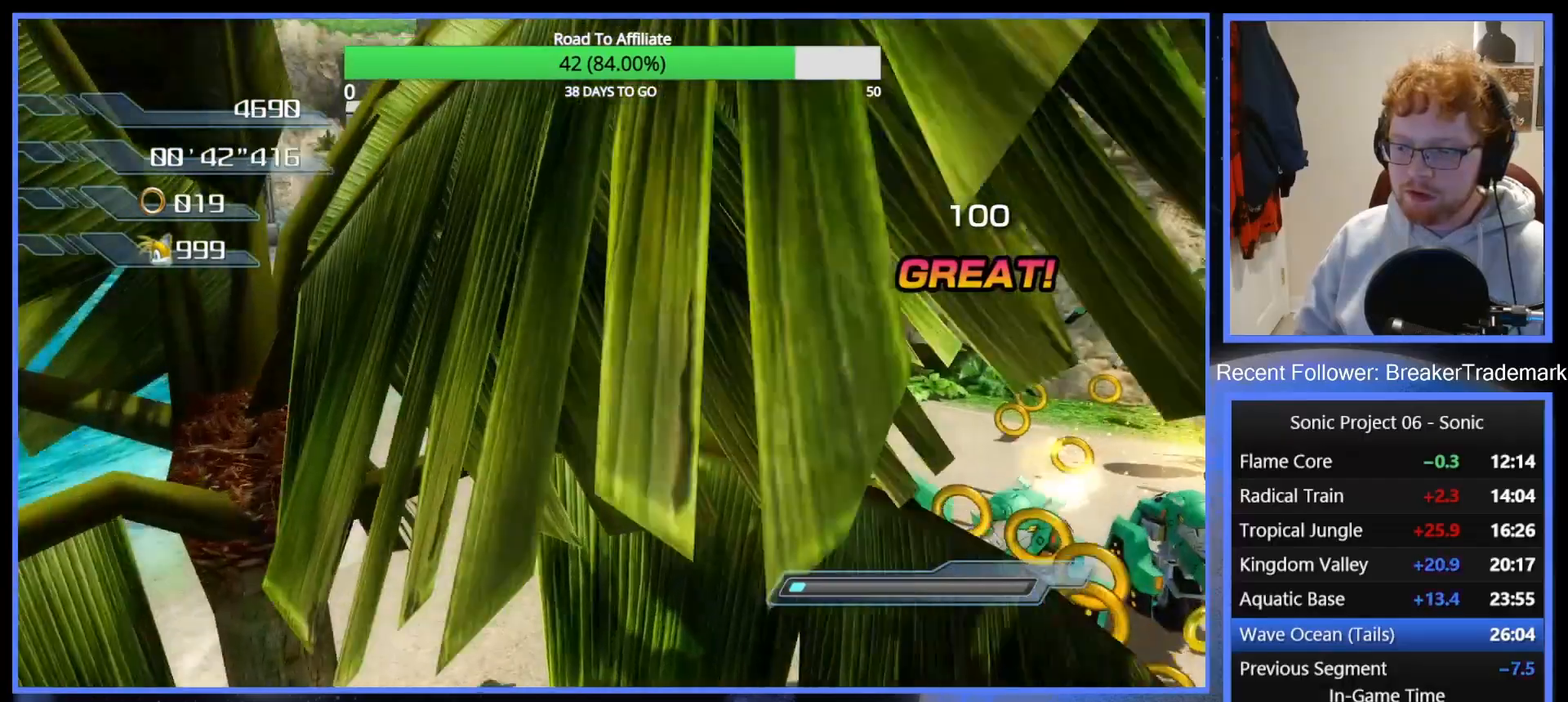
{"buttons": ["A"], "left_stick": "up-left", "right_stick": "center", "button_events": [[351, "A", "down"]]}
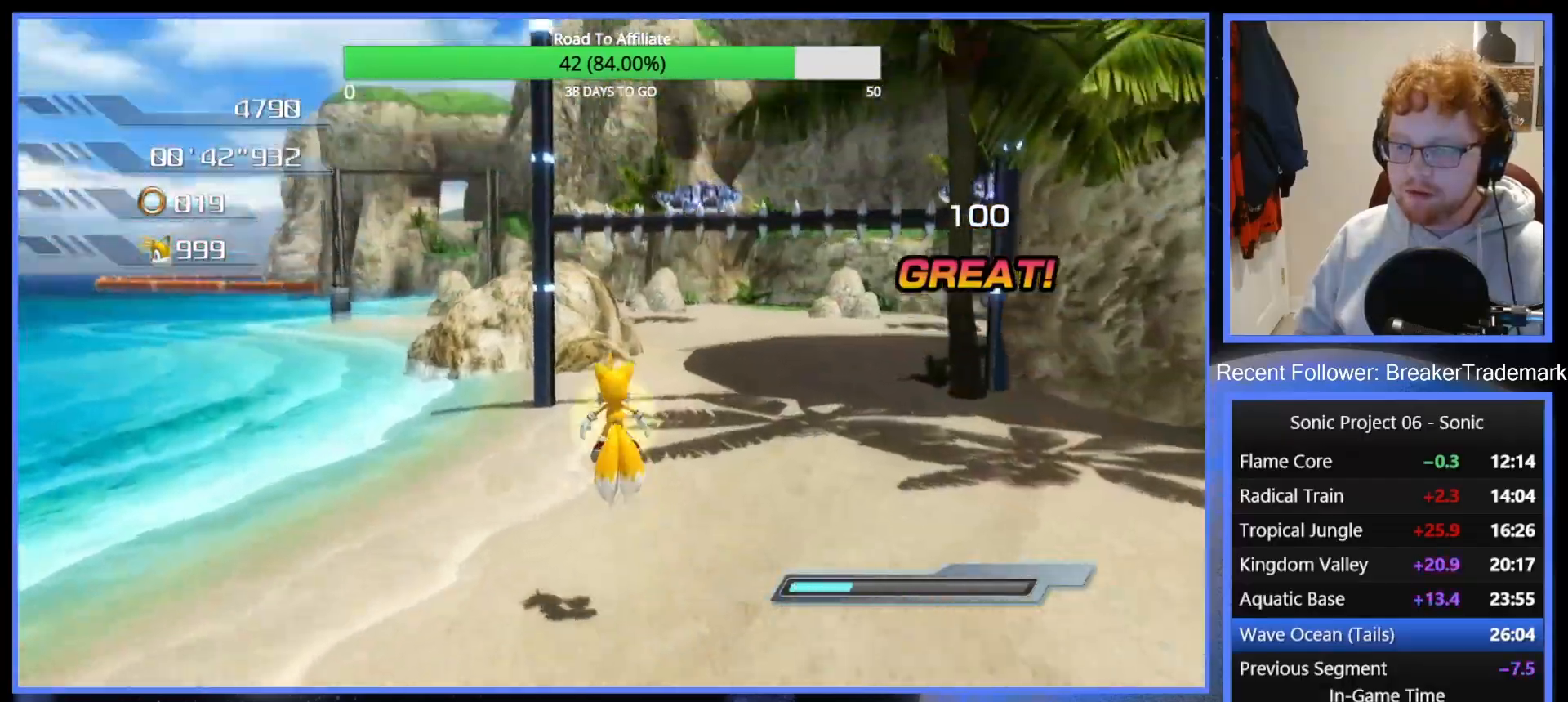
{"buttons": ["A"], "left_stick": "up", "right_stick": "center", "button_events": [[417, "A", "up"], [500, "A", "down"]]}
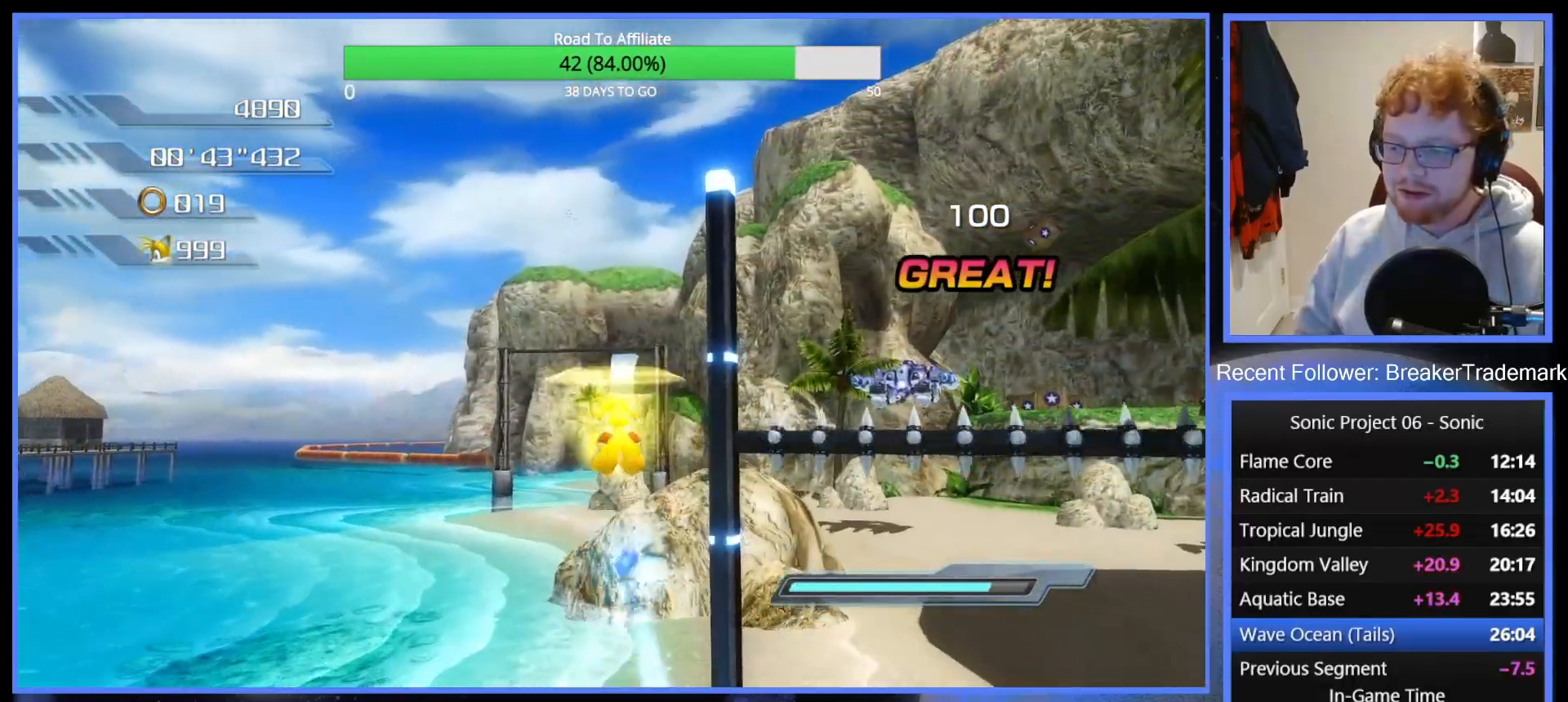
{"buttons": [], "left_stick": "up-right", "right_stick": "center", "button_events": [[67, "A", "up"], [117, "A", "down"], [217, "A", "up"], [284, "A", "down"], [351, "A", "up"], [417, "A", "down"], [501, "A", "up"]]}
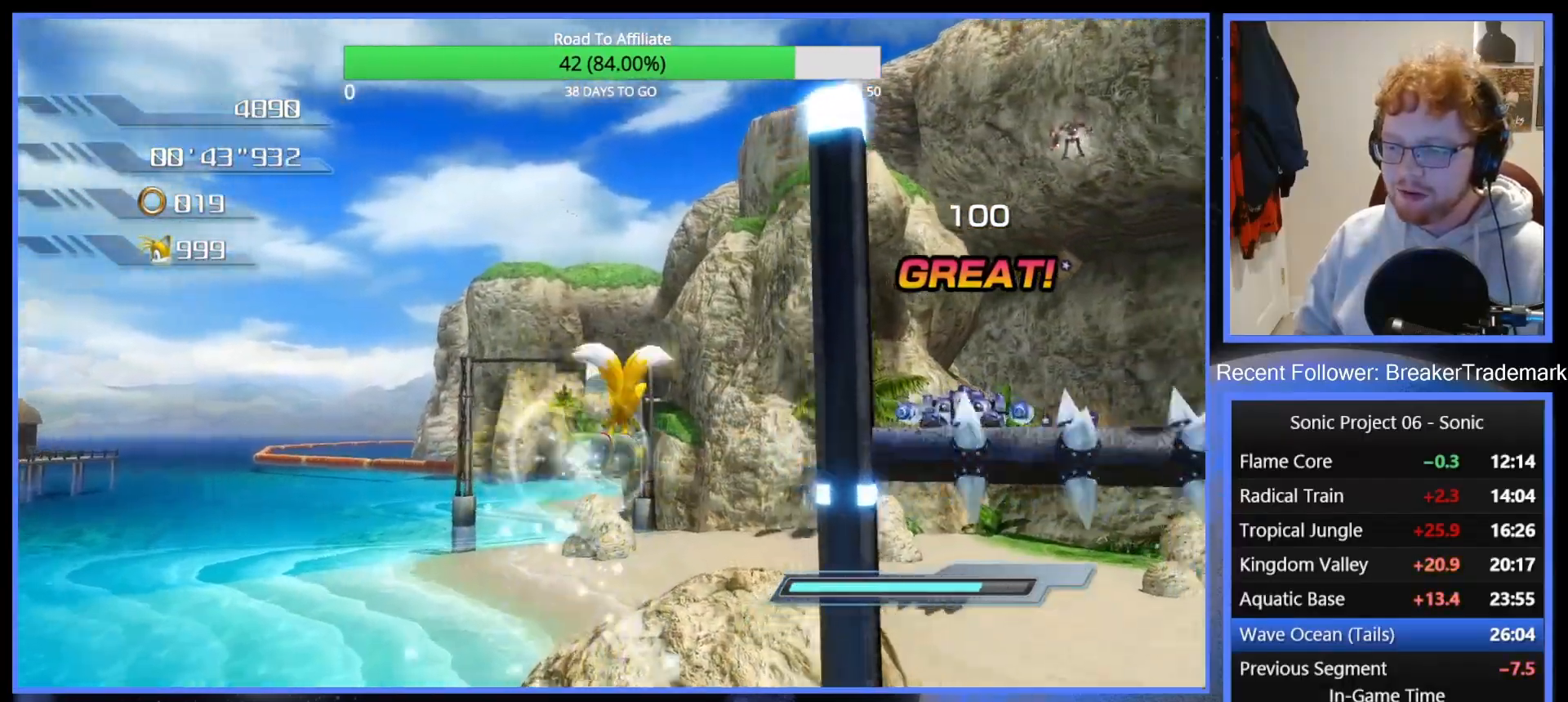
{"buttons": ["A"], "left_stick": "up-right", "right_stick": "center", "button_events": [[67, "A", "down"], [133, "A", "up"], [200, "A", "down"], [317, "A", "up"], [450, "A", "down"]]}
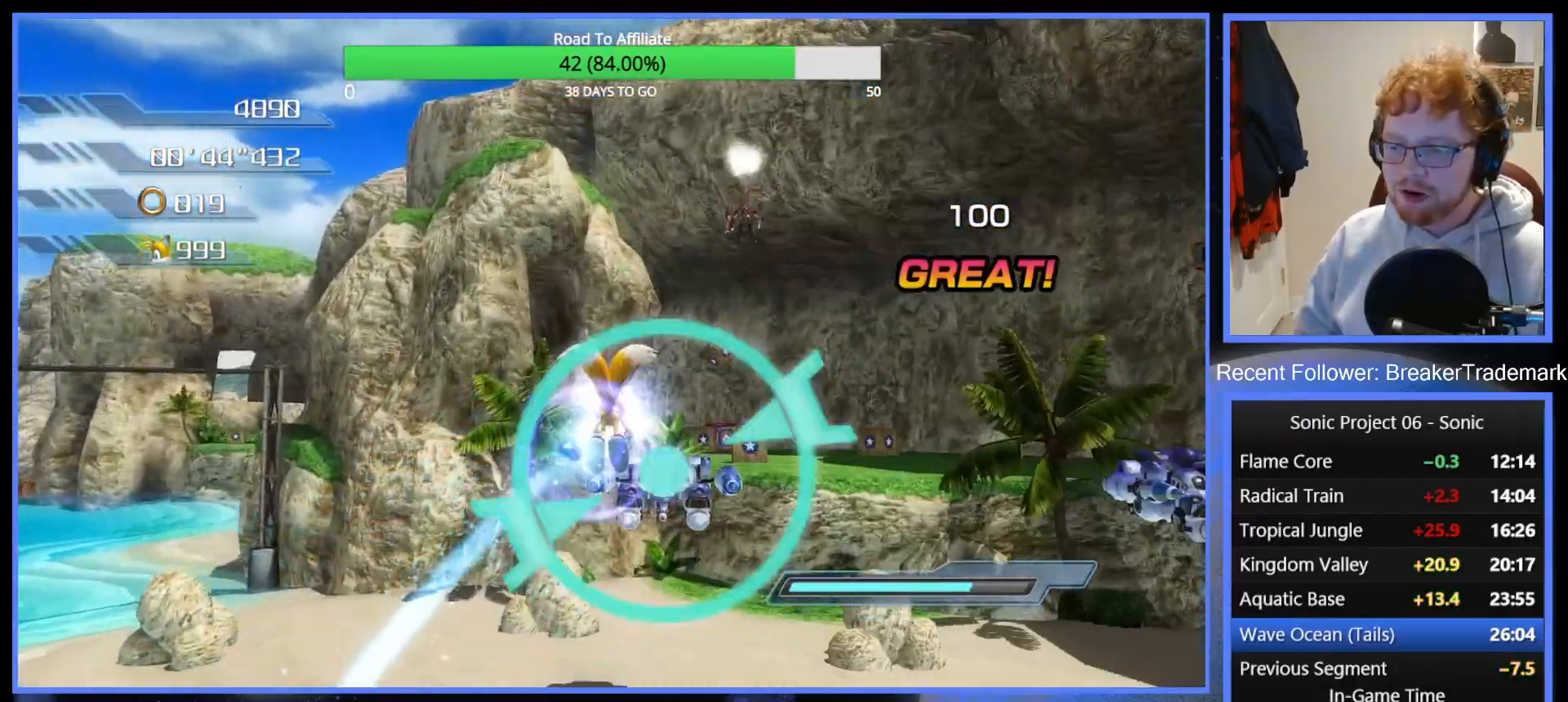
{"buttons": ["A"], "left_stick": "up", "right_stick": "center", "button_events": [[17, "X", "down"], [67, "A", "up"], [84, "X", "up"], [334, "A", "down"], [417, "X", "down"], [484, "X", "up"]]}
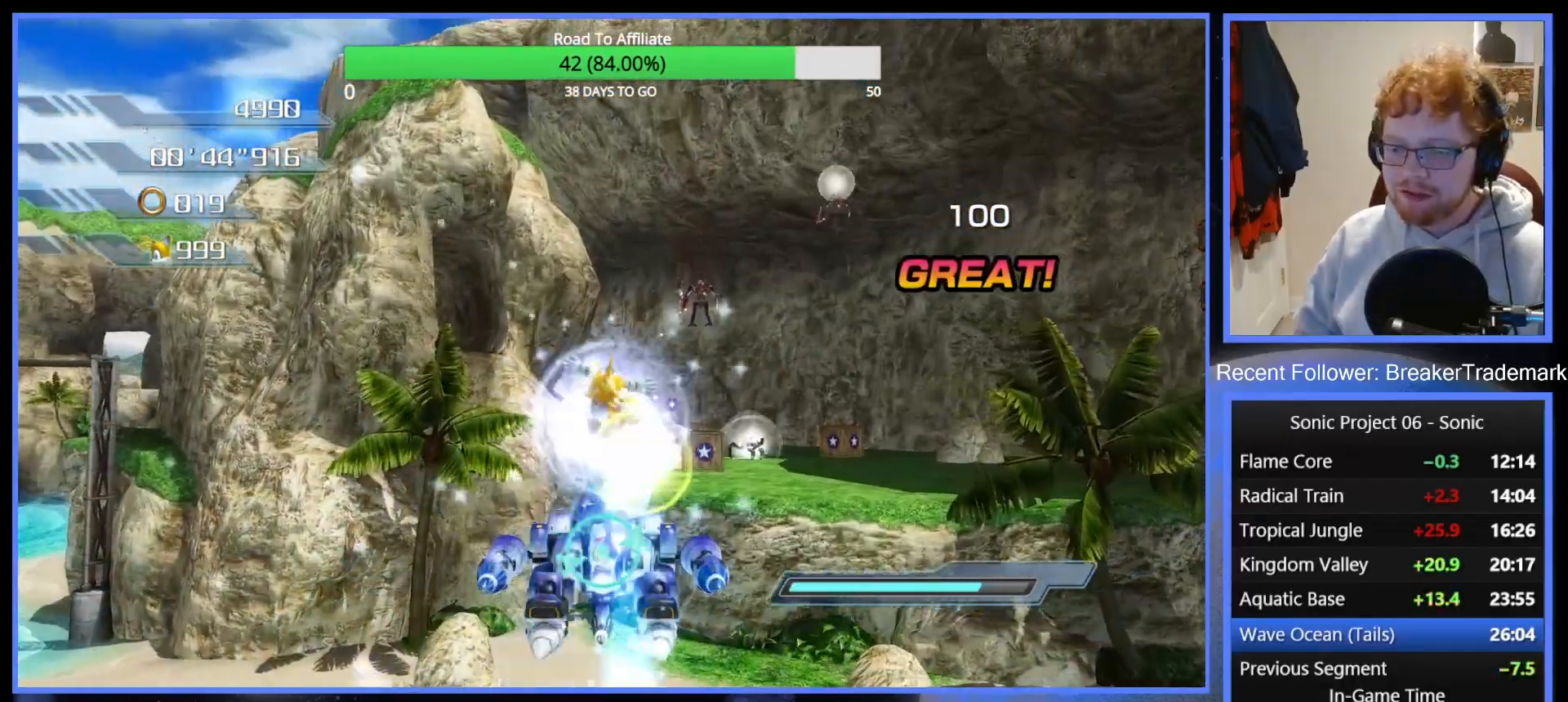
{"buttons": ["A"], "left_stick": "up", "right_stick": "center", "button_events": [[100, "X", "down"], [167, "X", "up"], [233, "X", "down"], [317, "X", "up"], [367, "X", "down"], [434, "X", "up"]]}
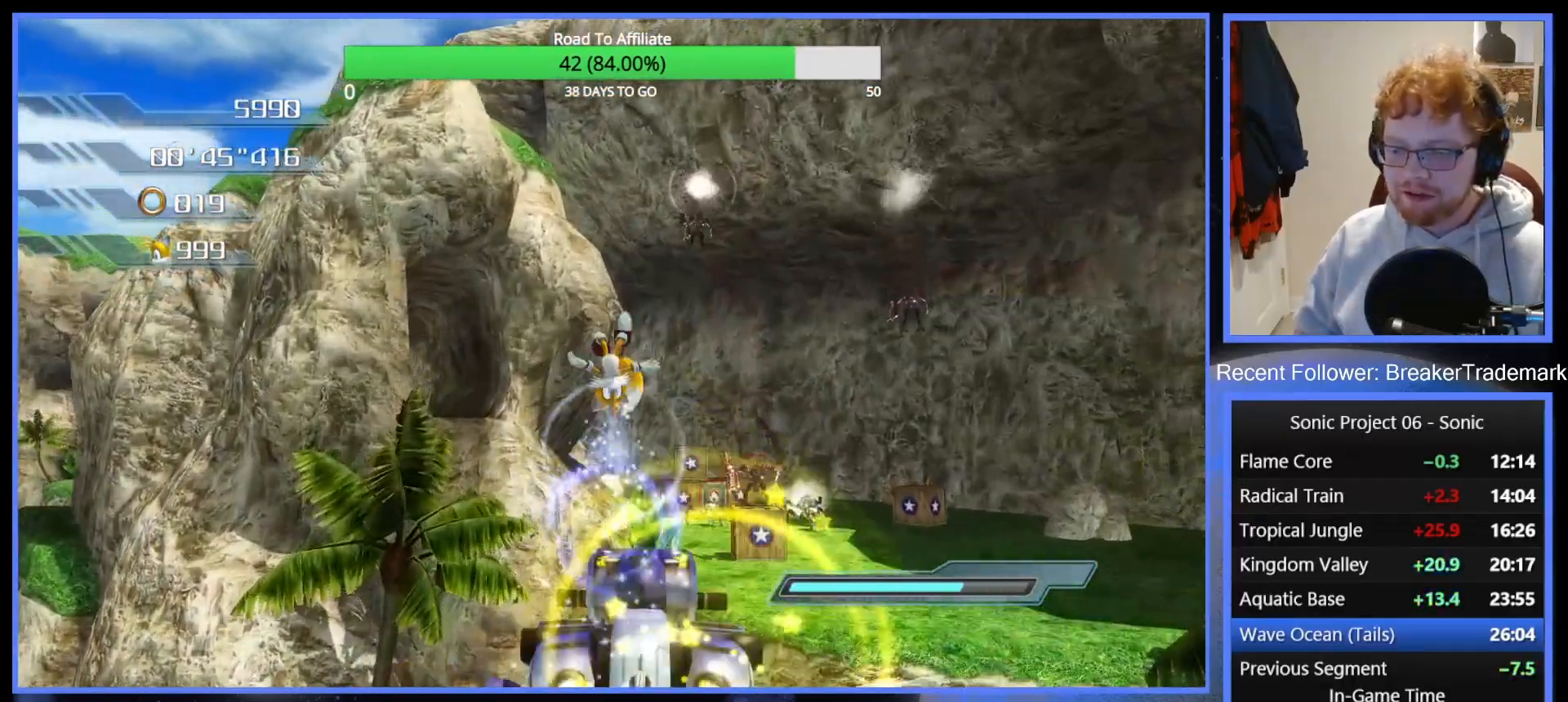
{"buttons": ["A"], "left_stick": "up", "right_stick": "center", "button_events": [[117, "A", "up"], [234, "A", "down"], [284, "A", "up"], [501, "A", "down"]]}
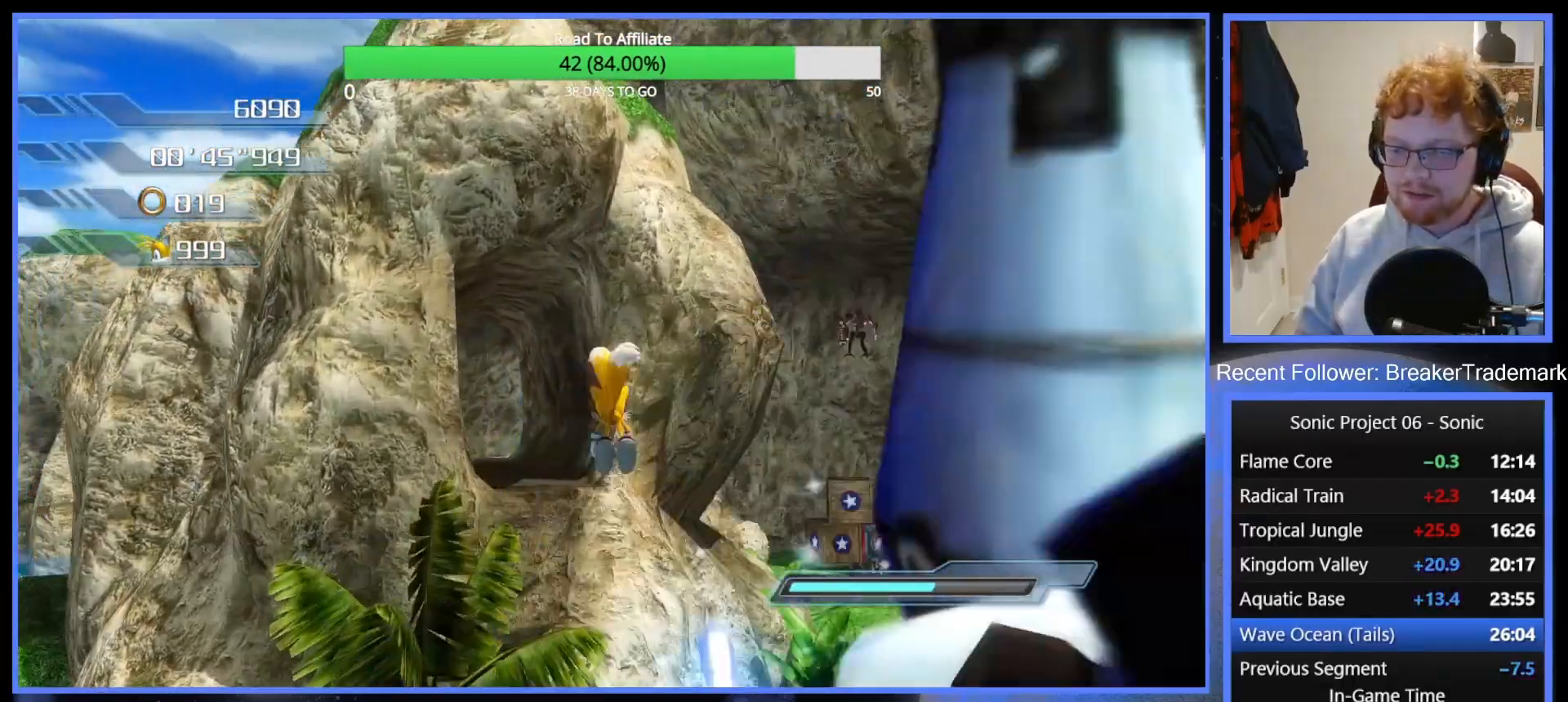
{"buttons": [], "left_stick": "up", "right_stick": "center", "button_events": [[100, "A", "up"], [350, "A", "down"], [500, "A", "up"]]}
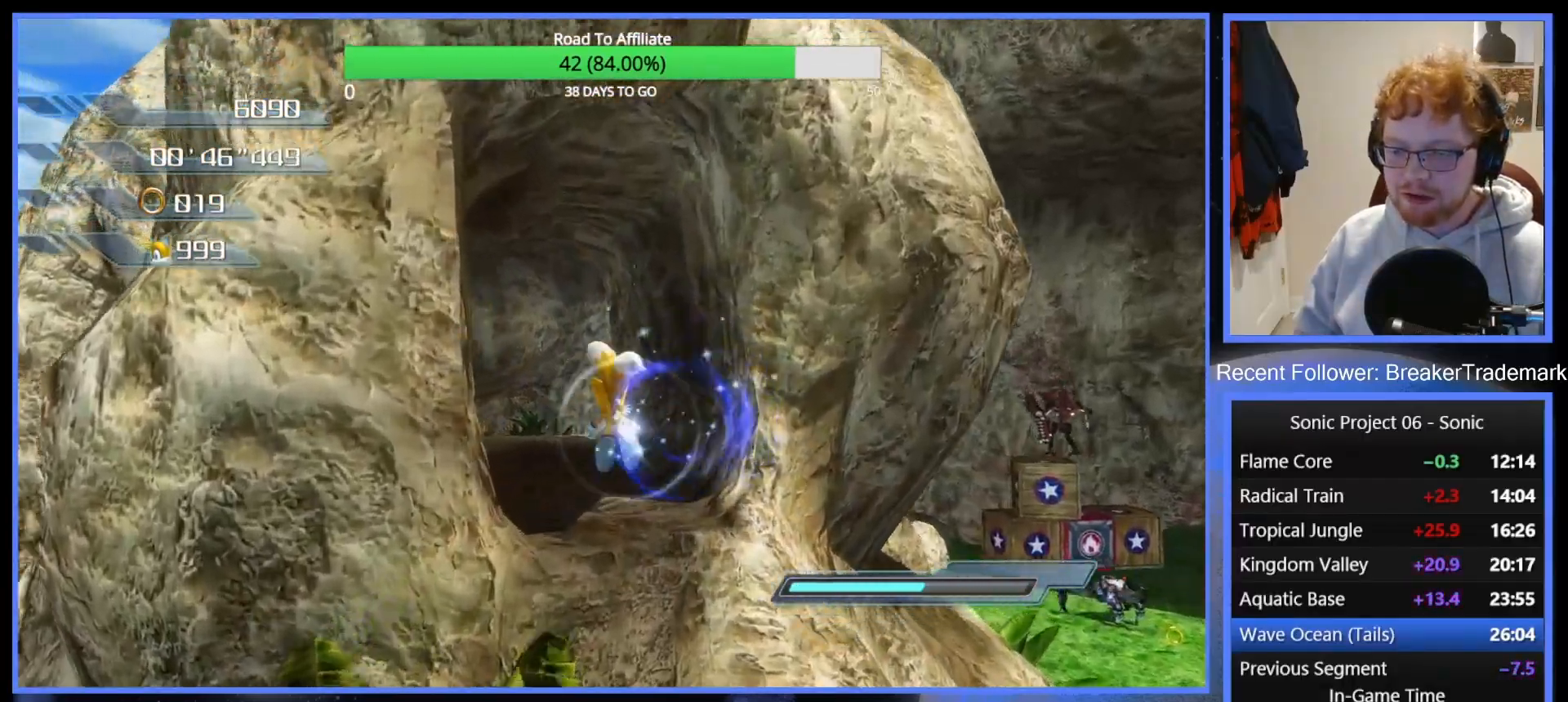
{"buttons": [], "left_stick": "up", "right_stick": "center", "button_events": [[117, "A", "down"], [251, "A", "up"], [334, "A", "down"], [401, "A", "up"]]}